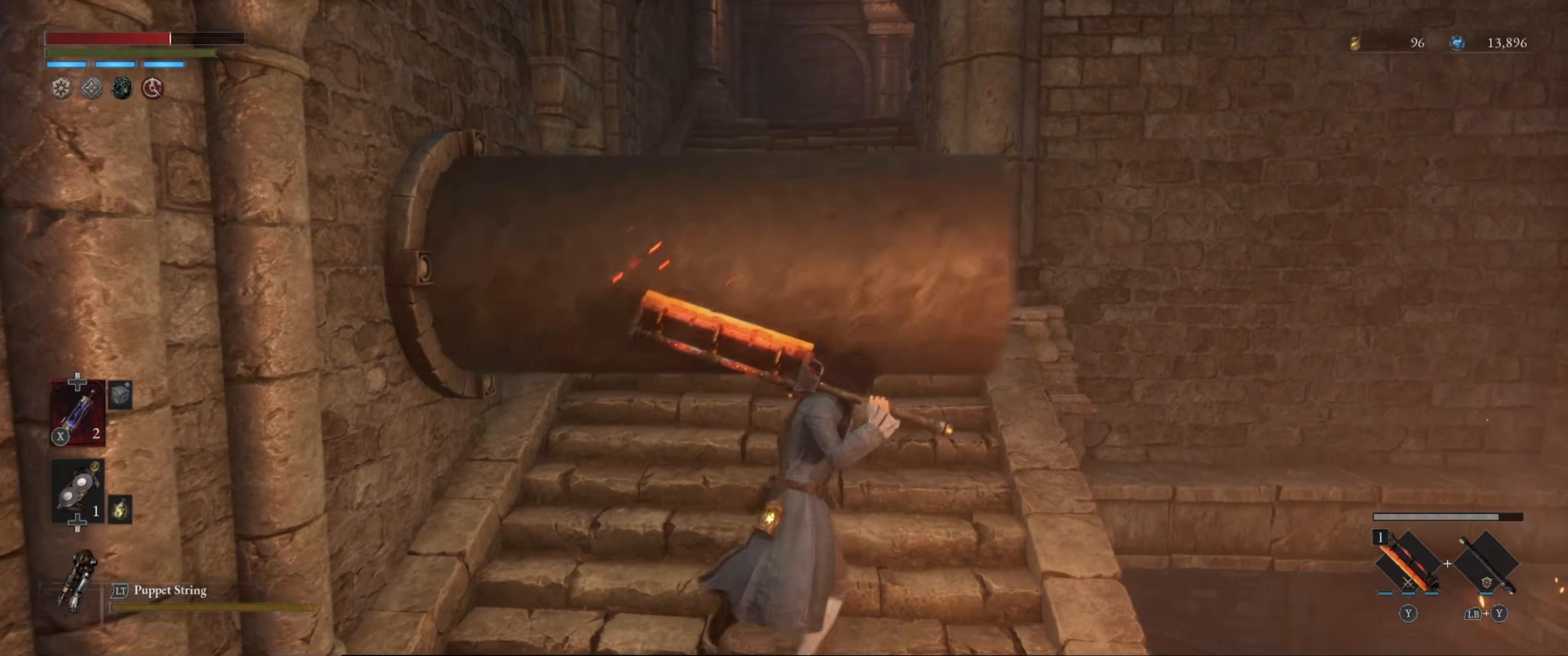
Gameplay with a controller (Xbox layout); each line is a JSON object with the inputs held at the frame after it. "events" lists button and stick changes between this image and that frame as [ms after this image, input, new state], when the widget could be followed in between. Not read: L3 R3.
{"buttons": ["B"], "left_stick": "up", "right_stick": "center", "events": [[34, "left_stick", "up"], [117, "right_stick", "down"], [134, "B", "down"], [167, "right_stick", "center"]]}
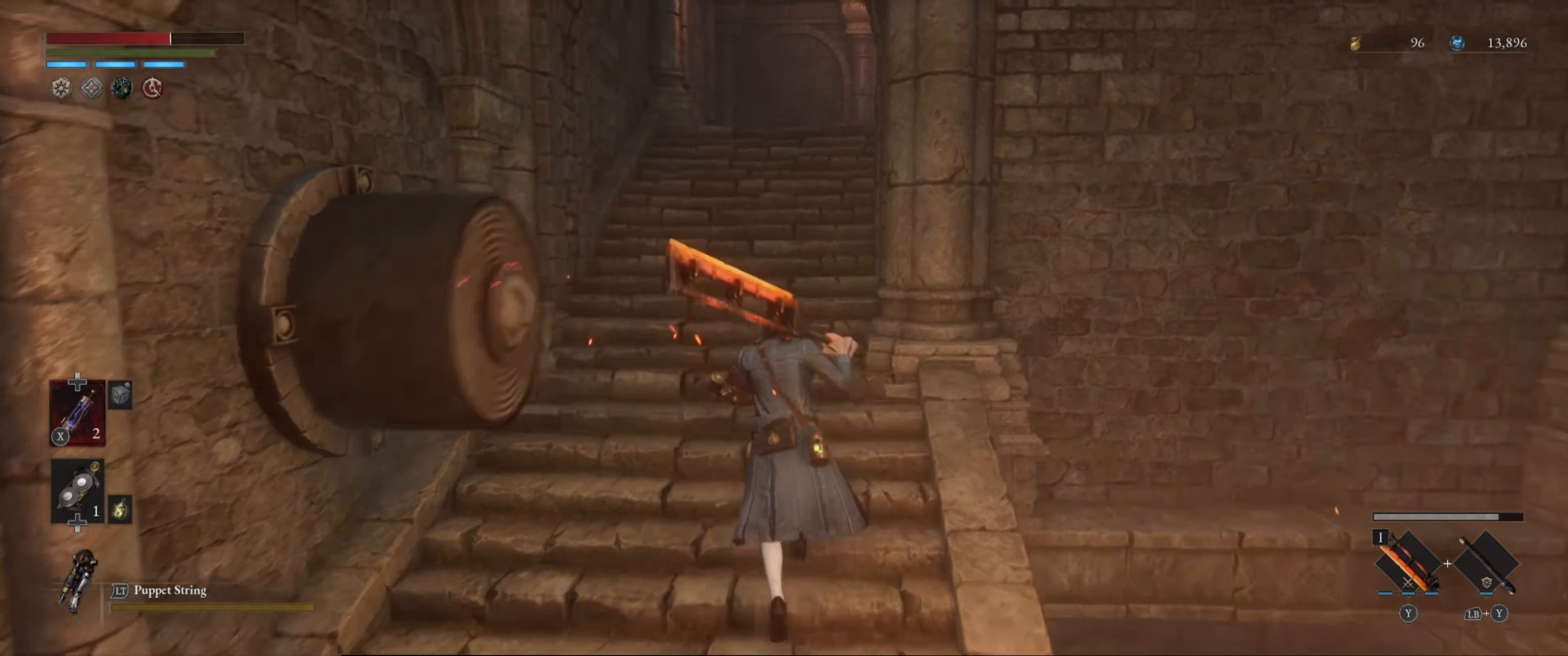
{"buttons": ["B"], "left_stick": "up", "right_stick": "center", "events": []}
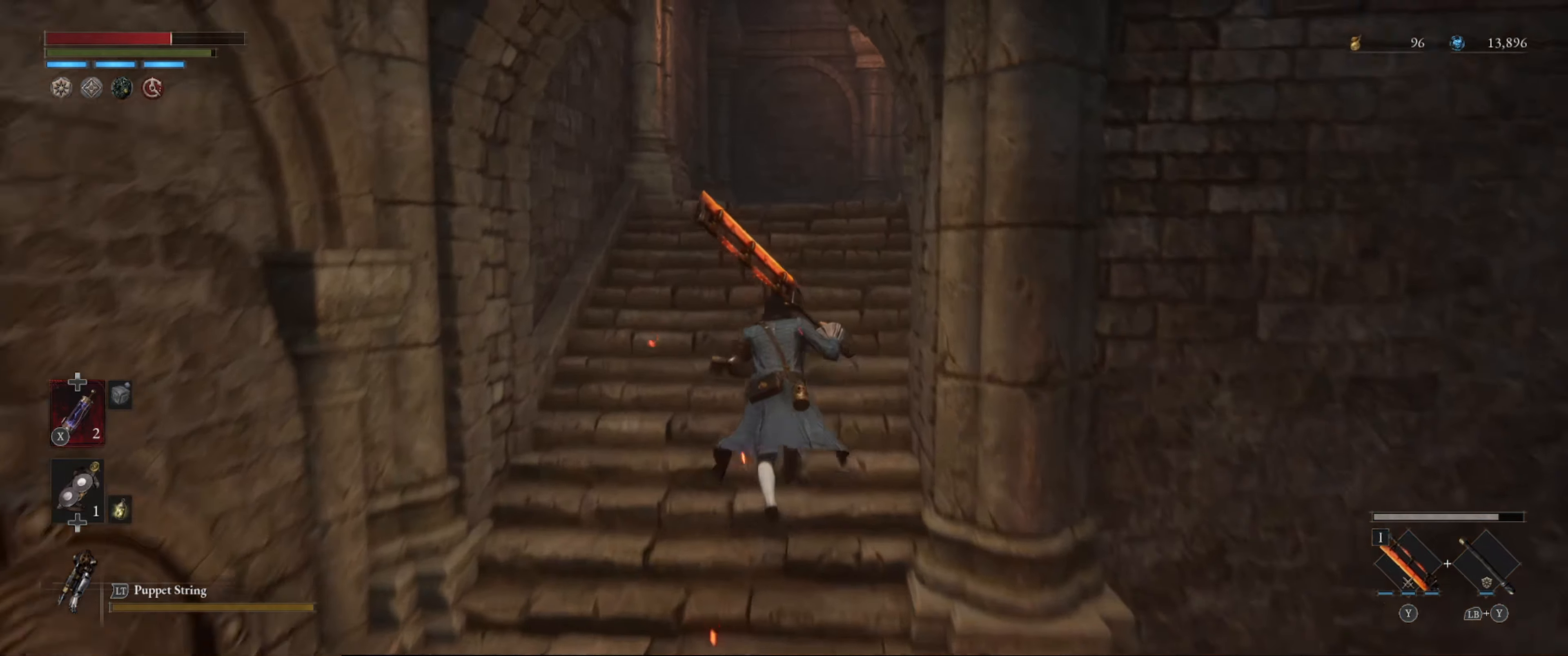
{"buttons": ["B"], "left_stick": "up", "right_stick": "right", "events": [[283, "right_stick", "right"]]}
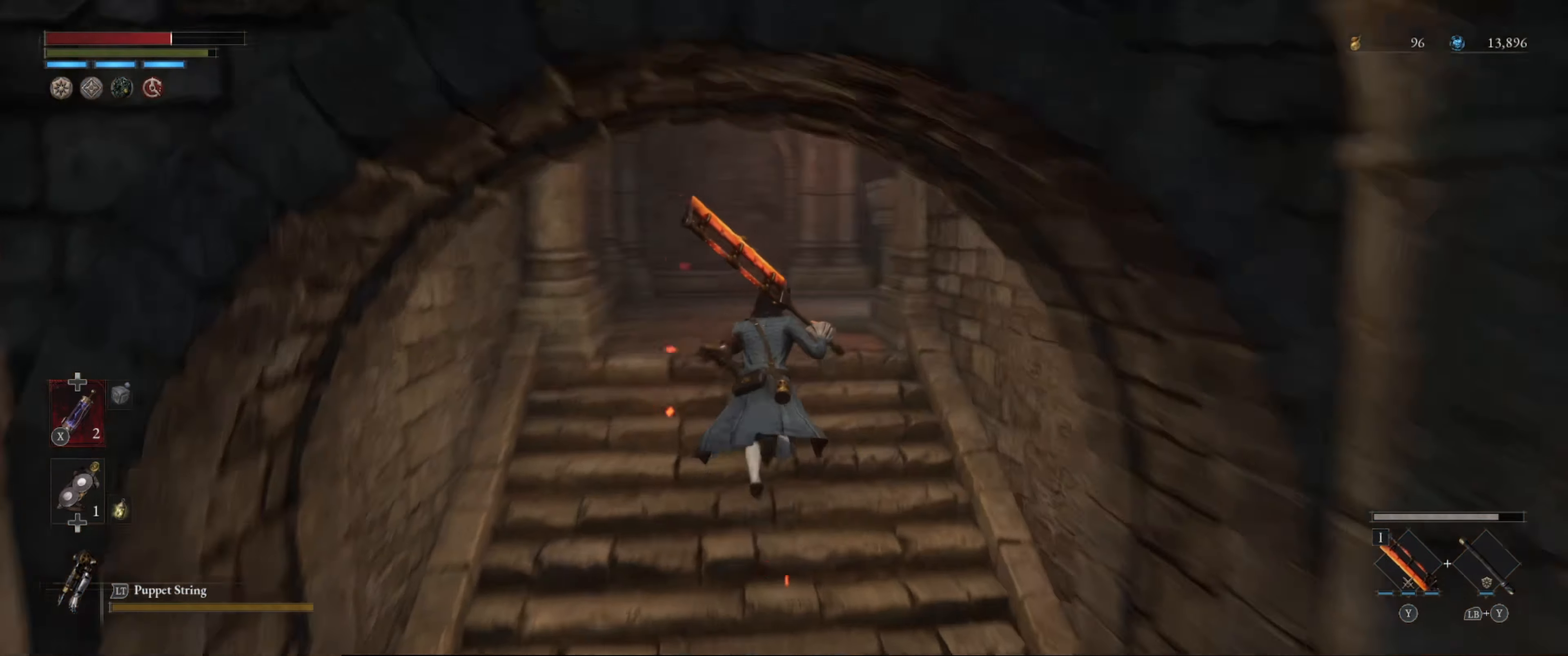
{"buttons": ["B"], "left_stick": "up", "right_stick": "right", "events": [[83, "right_stick", "down-right"], [183, "right_stick", "center"], [366, "right_stick", "right"]]}
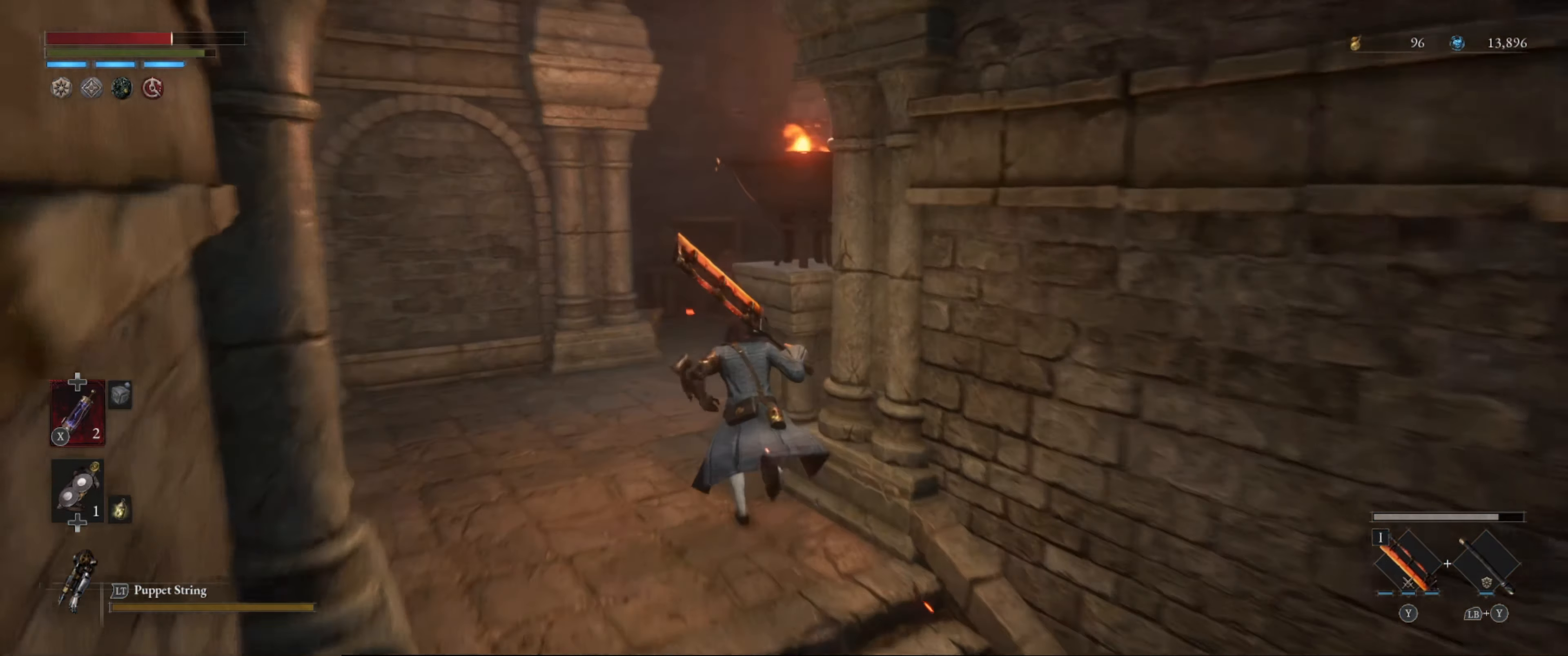
{"buttons": ["B"], "left_stick": "up", "right_stick": "down-right", "events": [[83, "right_stick", "down-right"], [233, "right_stick", "center"], [333, "right_stick", "down-right"]]}
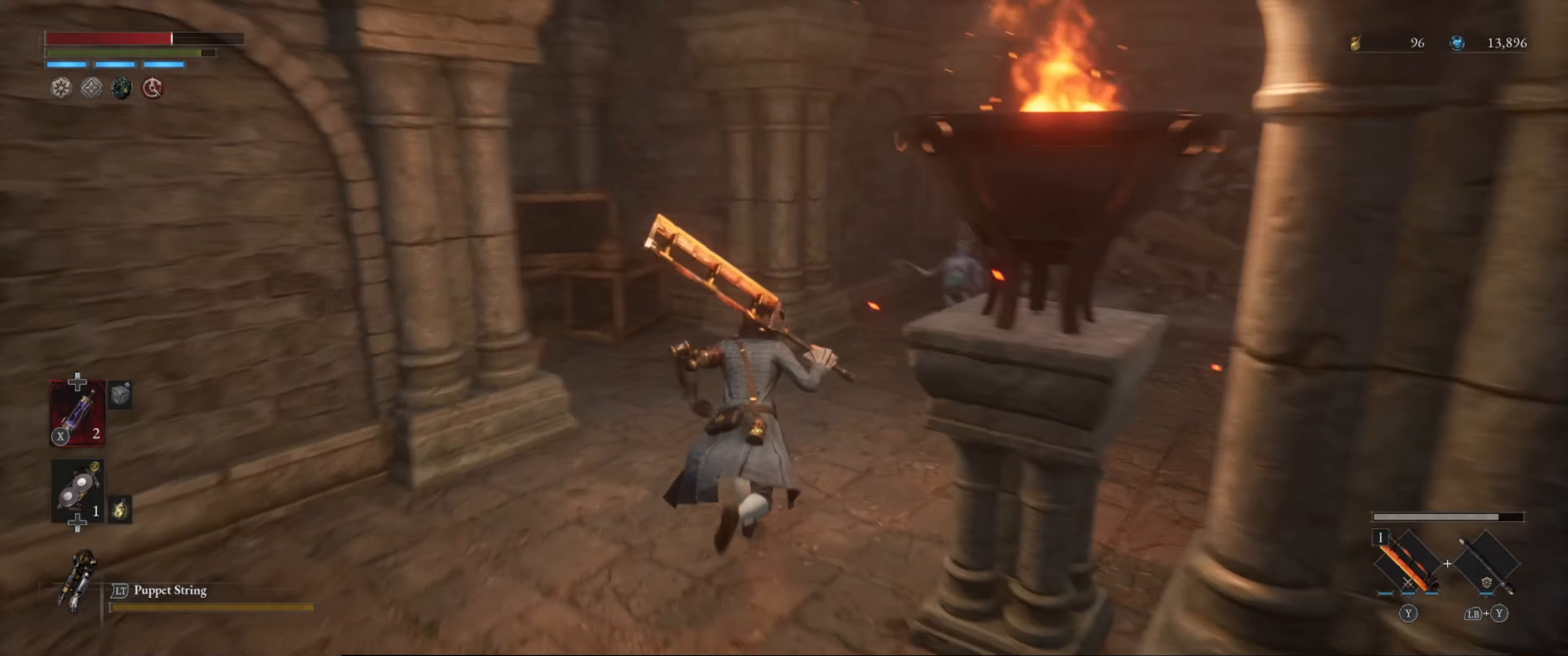
{"buttons": ["B"], "left_stick": "up", "right_stick": "center", "events": [[300, "right_stick", "center"]]}
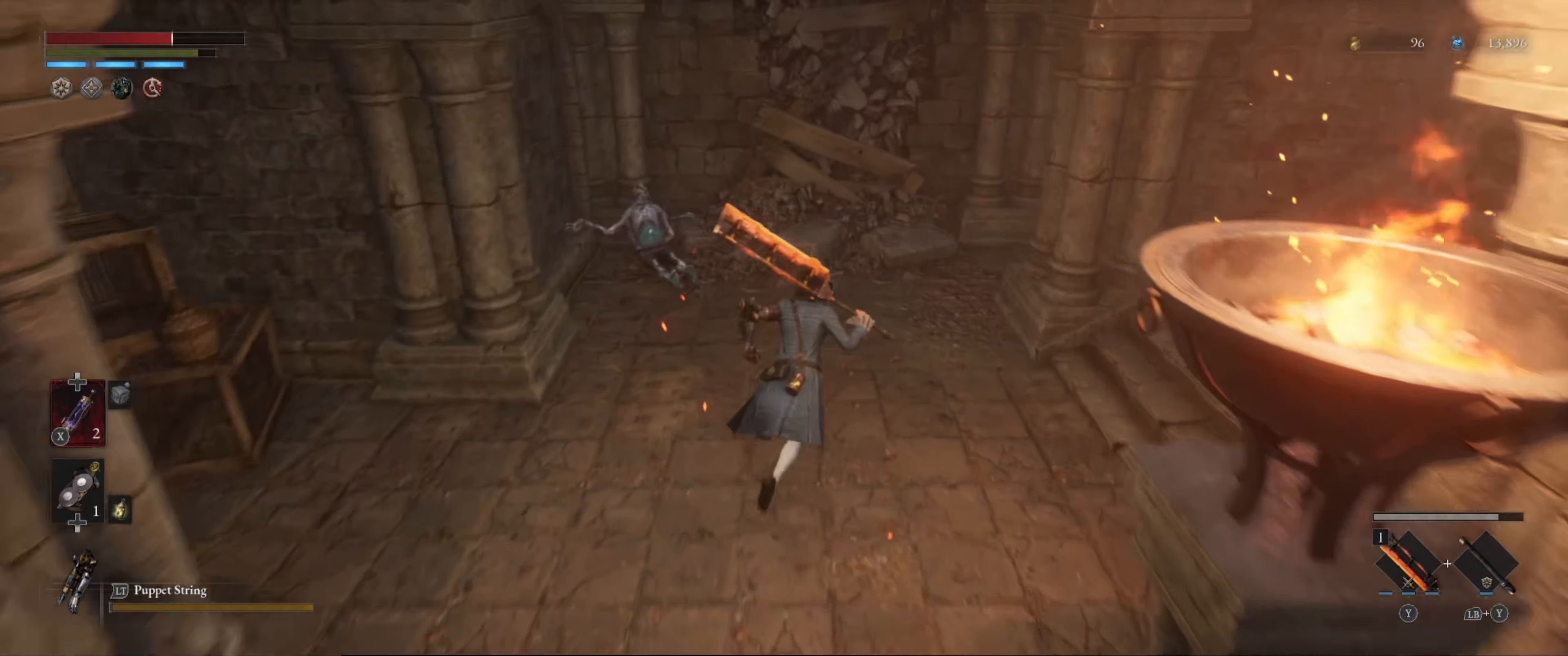
{"buttons": [], "left_stick": "up", "right_stick": "down-right", "events": [[33, "B", "up"], [416, "right_stick", "down-right"]]}
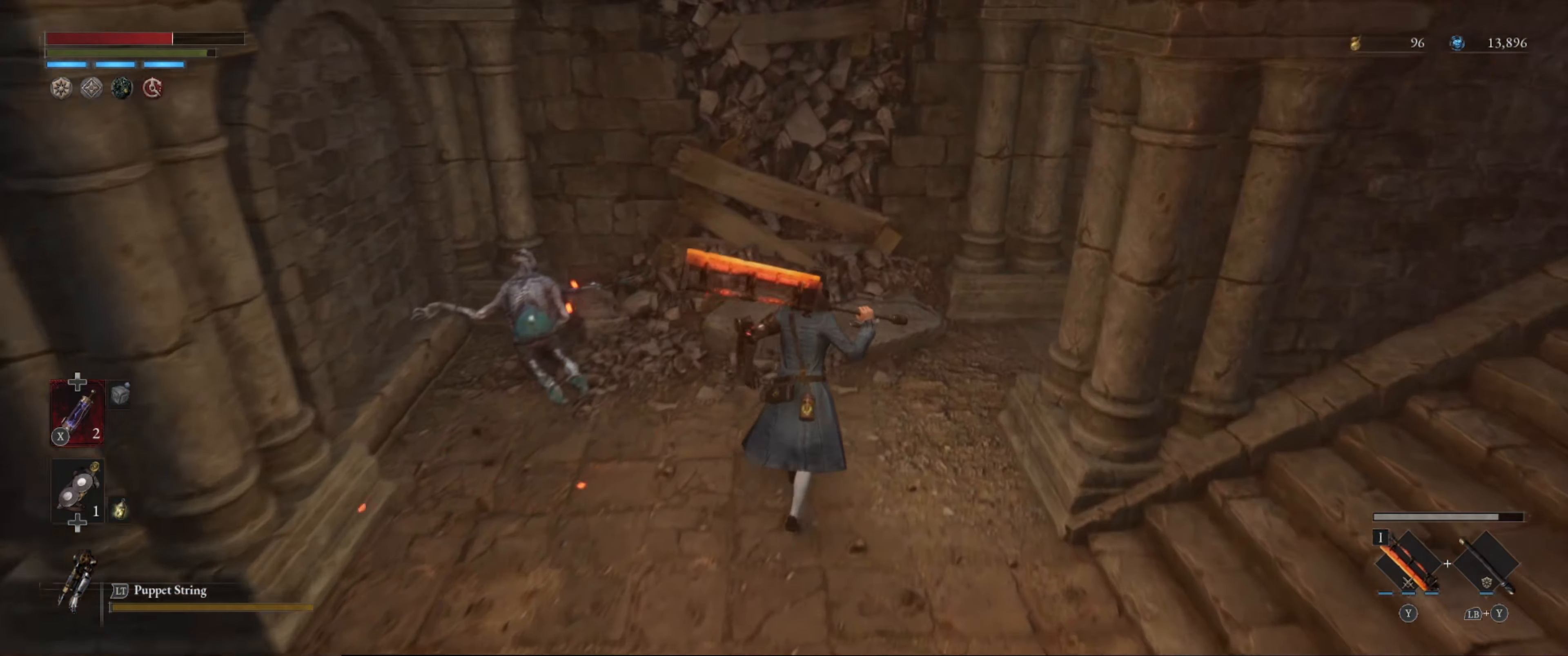
{"buttons": [], "left_stick": "up-right", "right_stick": "down", "events": [[150, "right_stick", "center"], [283, "left_stick", "up-right"], [400, "right_stick", "down"]]}
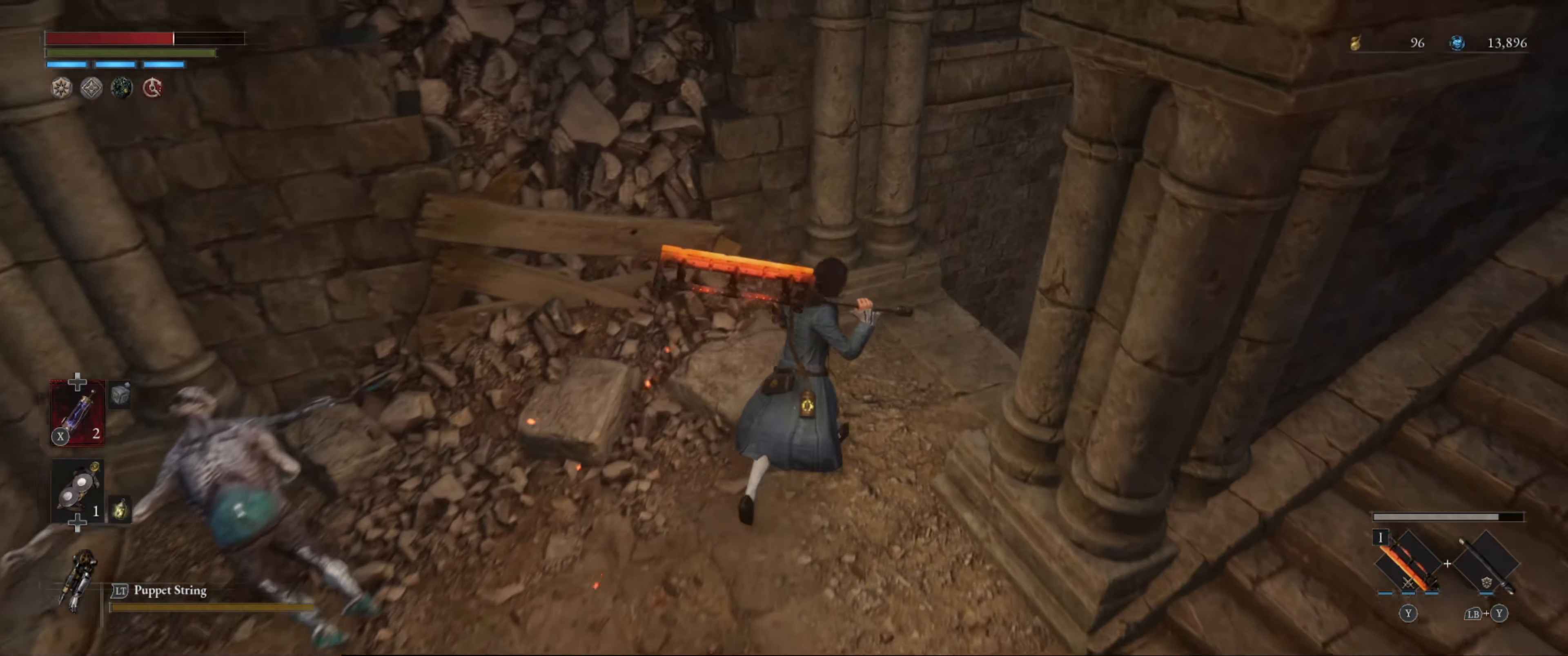
{"buttons": [], "left_stick": "up-right", "right_stick": "down", "events": []}
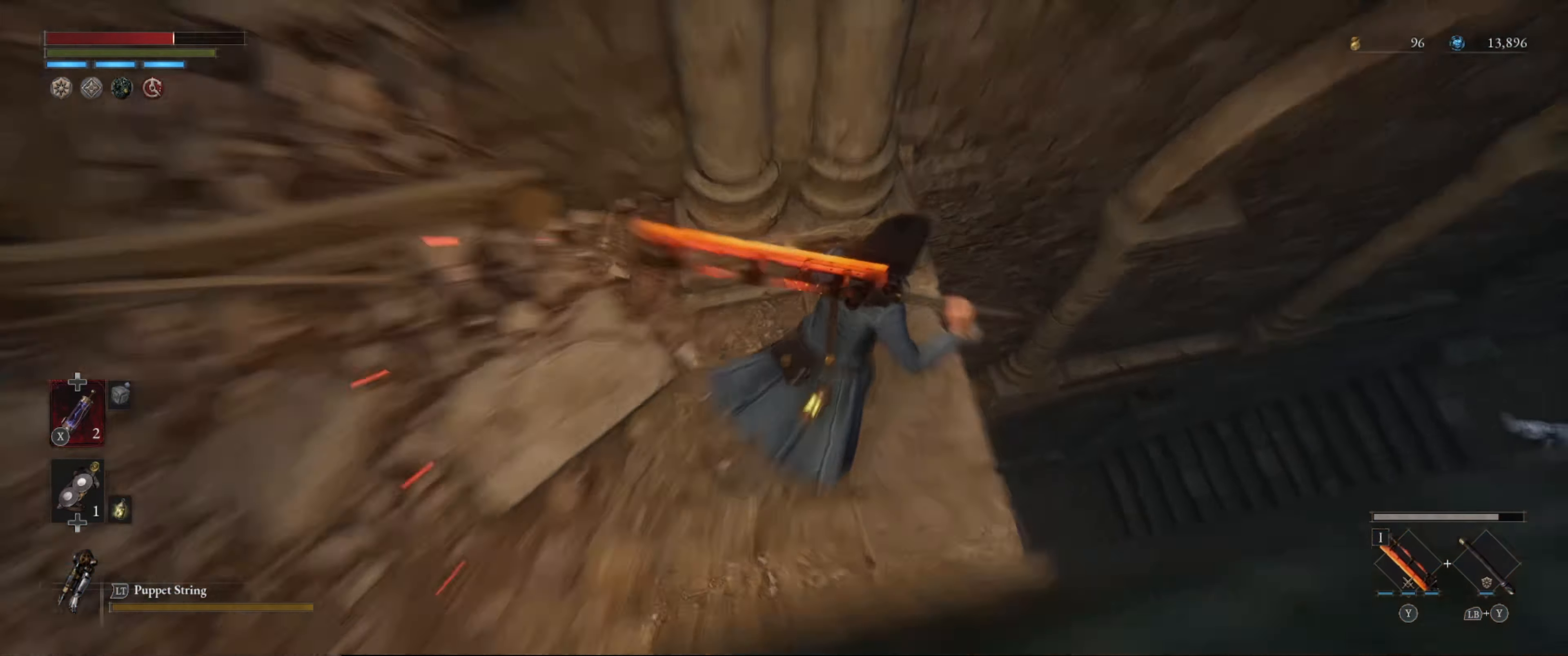
{"buttons": [], "left_stick": "up-right", "right_stick": "center", "events": [[66, "left_stick", "up"], [200, "left_stick", "up-right"], [300, "right_stick", "center"]]}
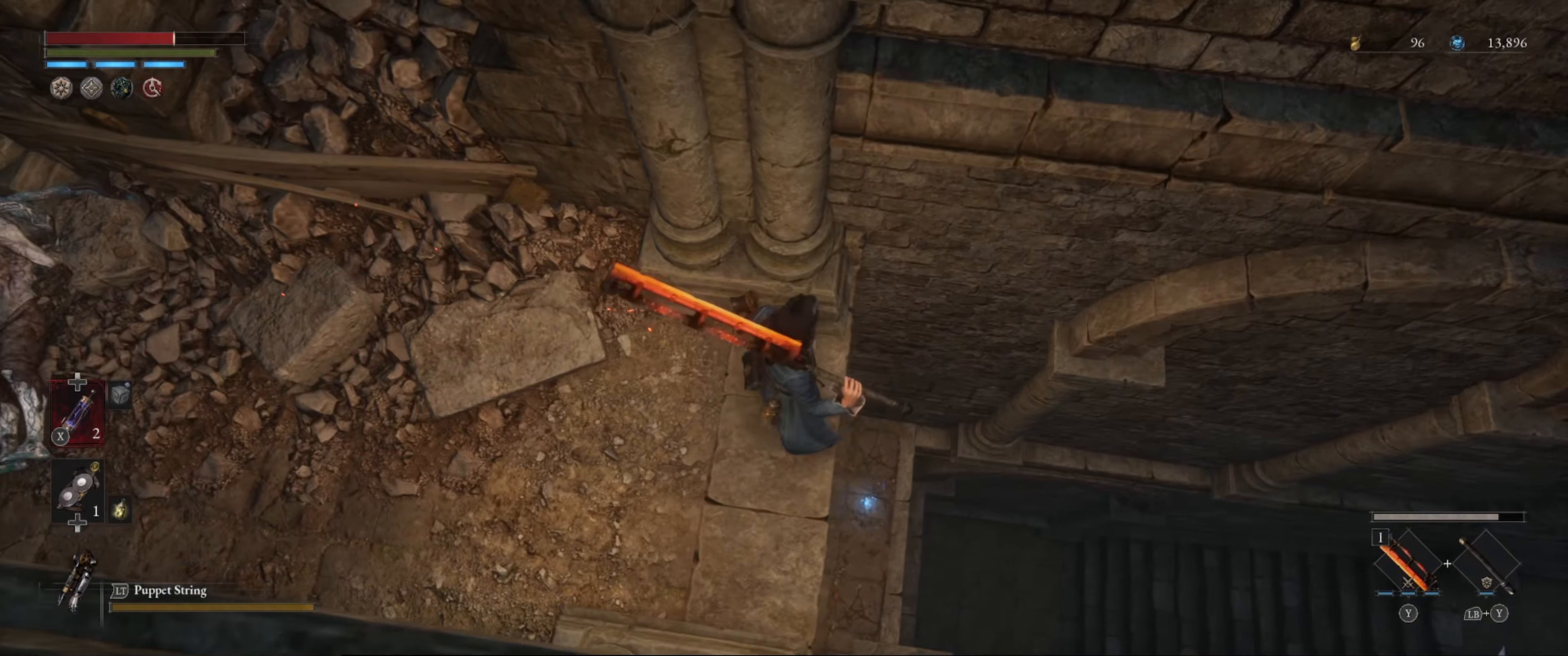
{"buttons": [], "left_stick": "up", "right_stick": "center", "events": [[200, "left_stick", "up"]]}
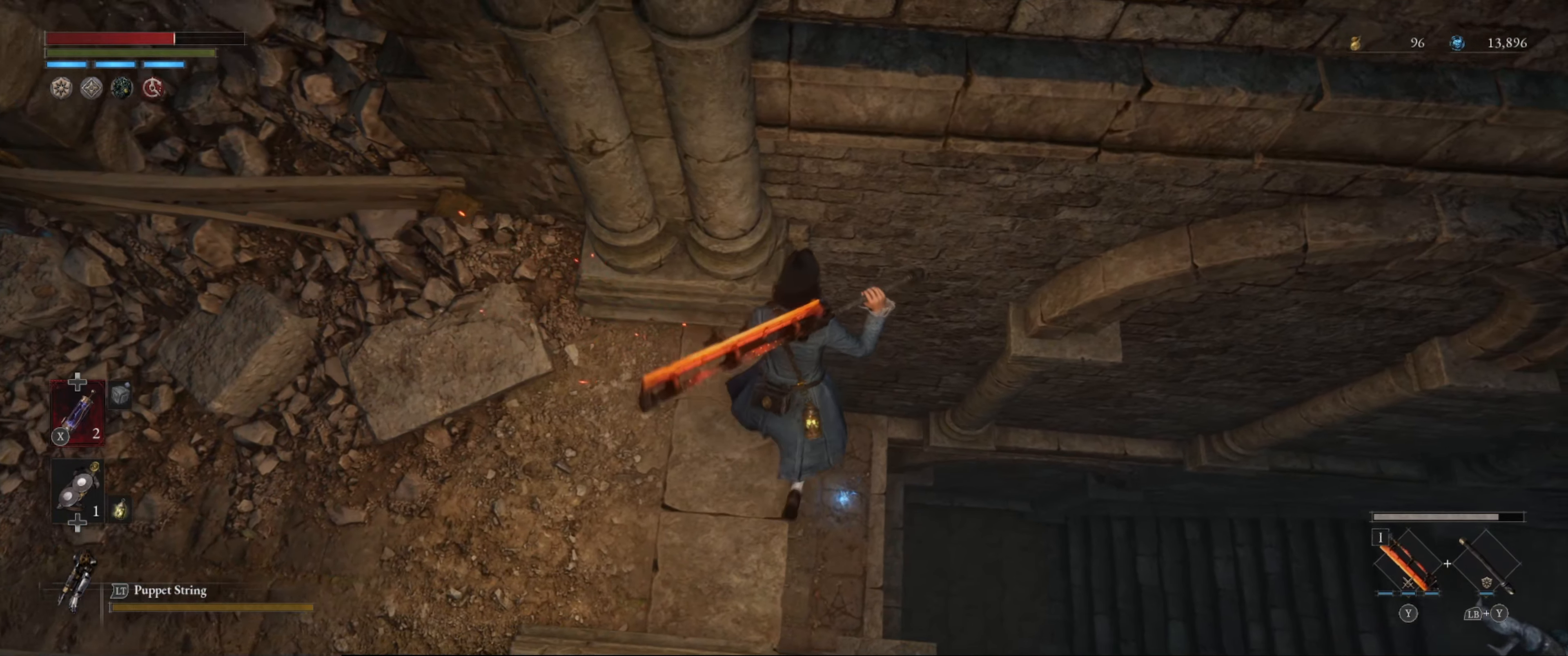
{"buttons": [], "left_stick": "up", "right_stick": "center", "events": []}
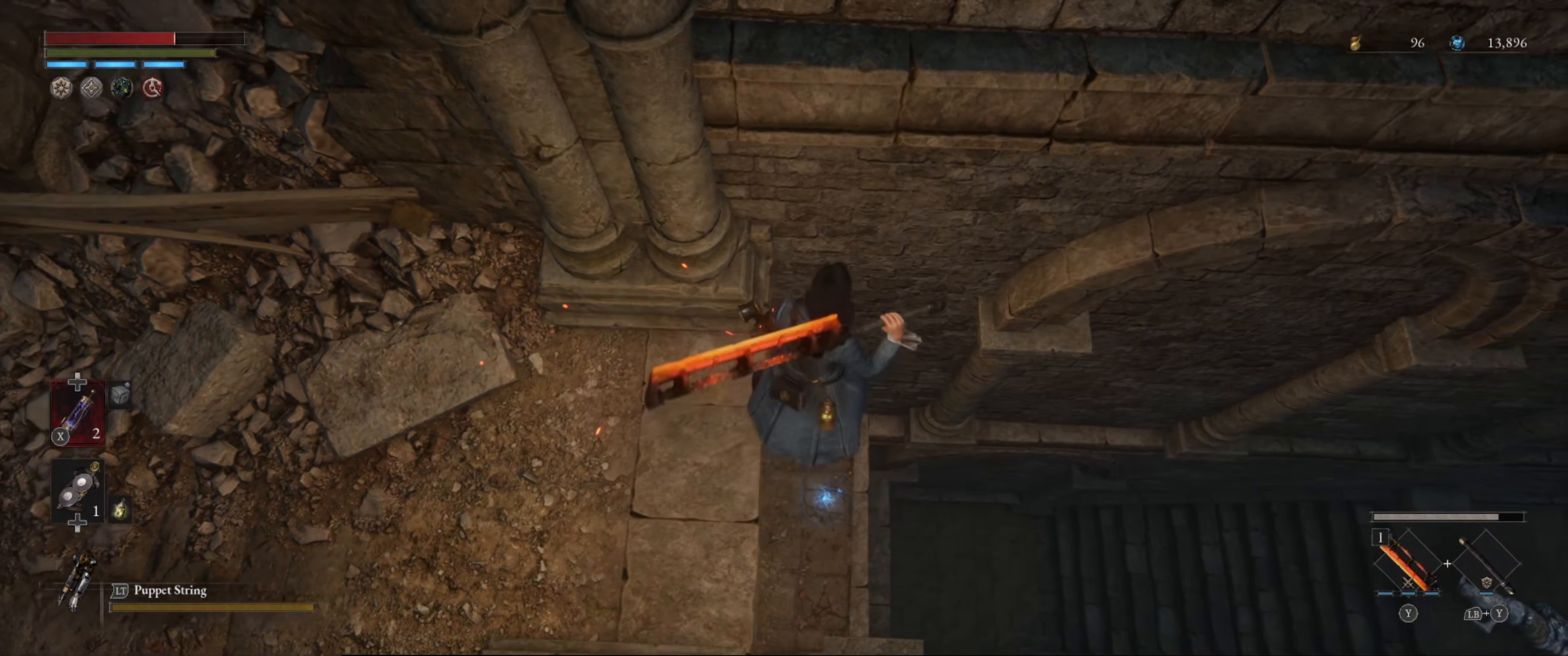
{"buttons": [], "left_stick": "up-left", "right_stick": "center", "events": [[300, "left_stick", "up-left"], [383, "right_stick", "left"], [433, "right_stick", "center"]]}
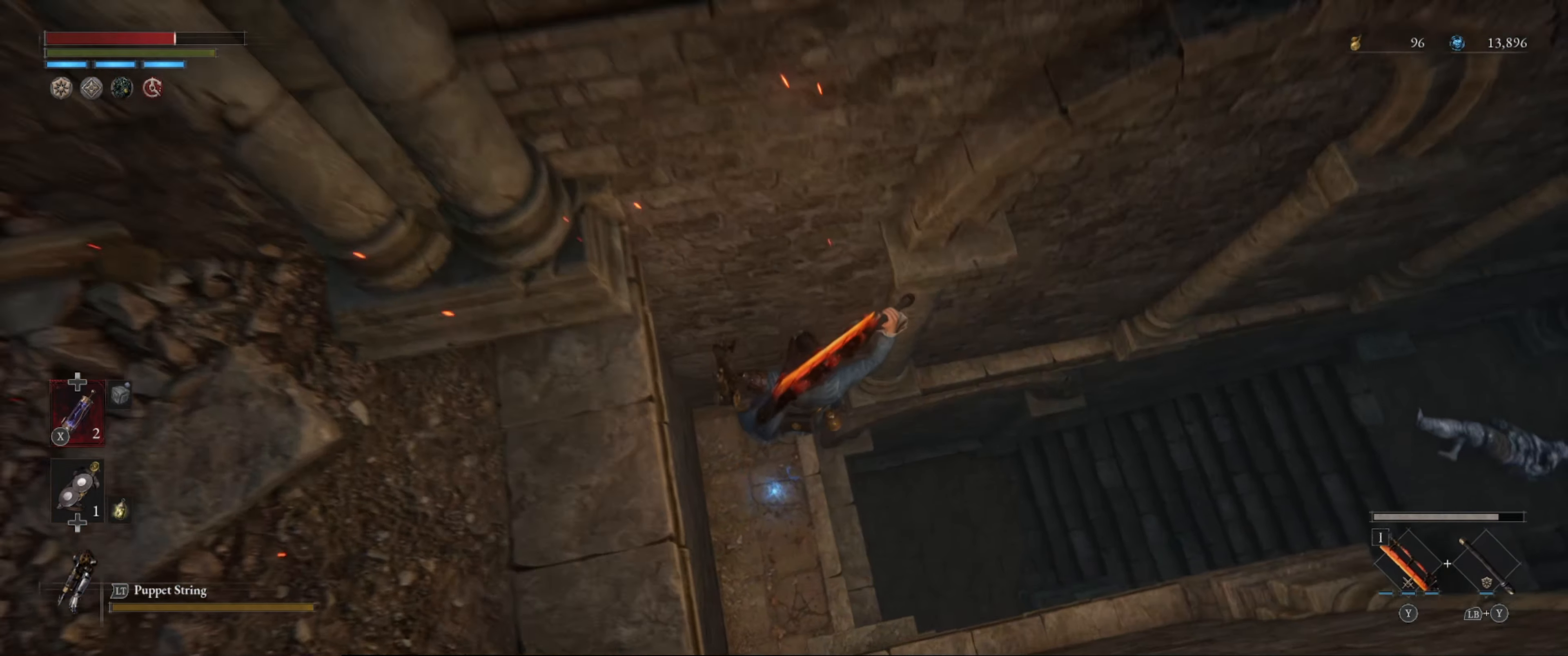
{"buttons": [], "left_stick": "left", "right_stick": "center", "events": [[150, "right_stick", "up-left"], [267, "left_stick", "center"], [400, "right_stick", "center"], [450, "left_stick", "left"]]}
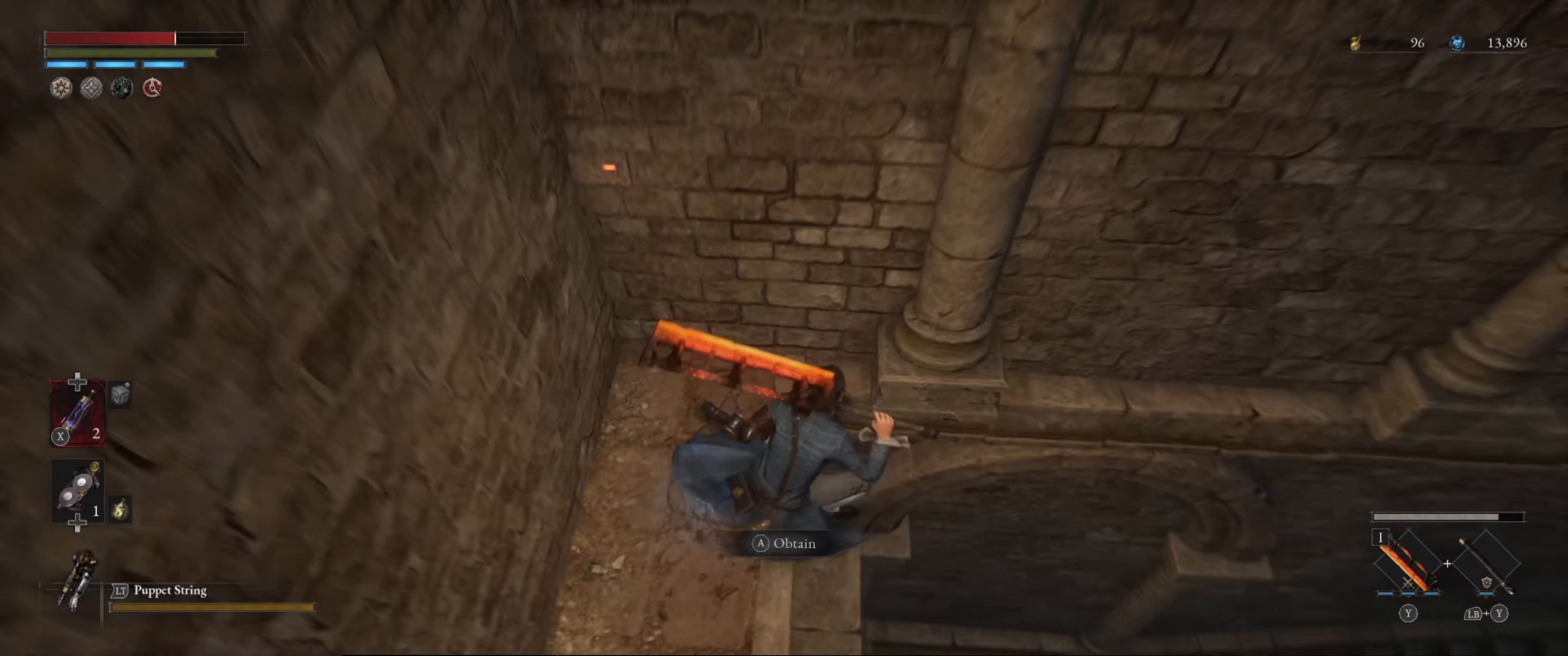
{"buttons": [], "left_stick": "center", "right_stick": "center", "events": [[100, "left_stick", "center"], [150, "A", "down"], [167, "A", "up"]]}
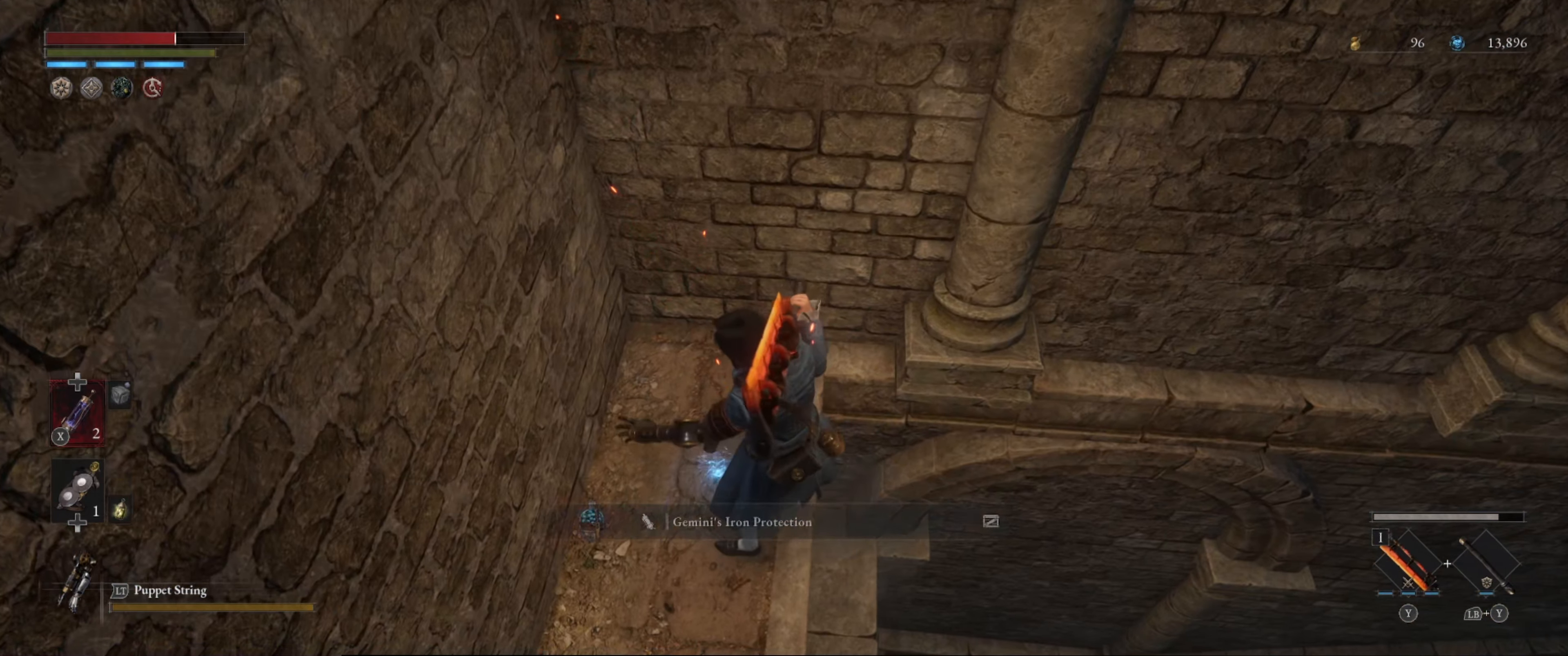
{"buttons": [], "left_stick": "center", "right_stick": "center", "events": [[33, "right_stick", "right"], [117, "right_stick", "down-right"], [150, "left_stick", "right"], [333, "left_stick", "center"], [467, "right_stick", "center"]]}
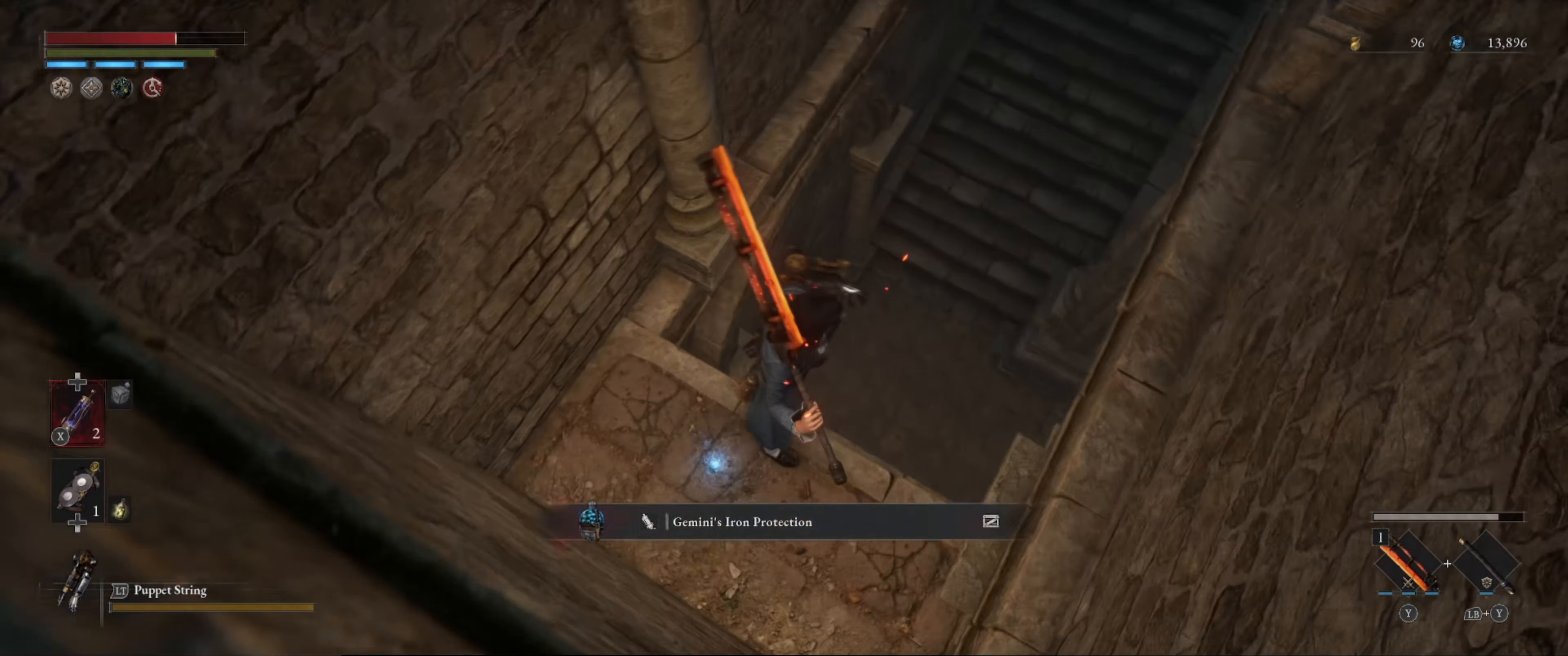
{"buttons": [], "left_stick": "up-right", "right_stick": "center", "events": [[100, "left_stick", "up-right"], [283, "B", "down"], [333, "B", "up"]]}
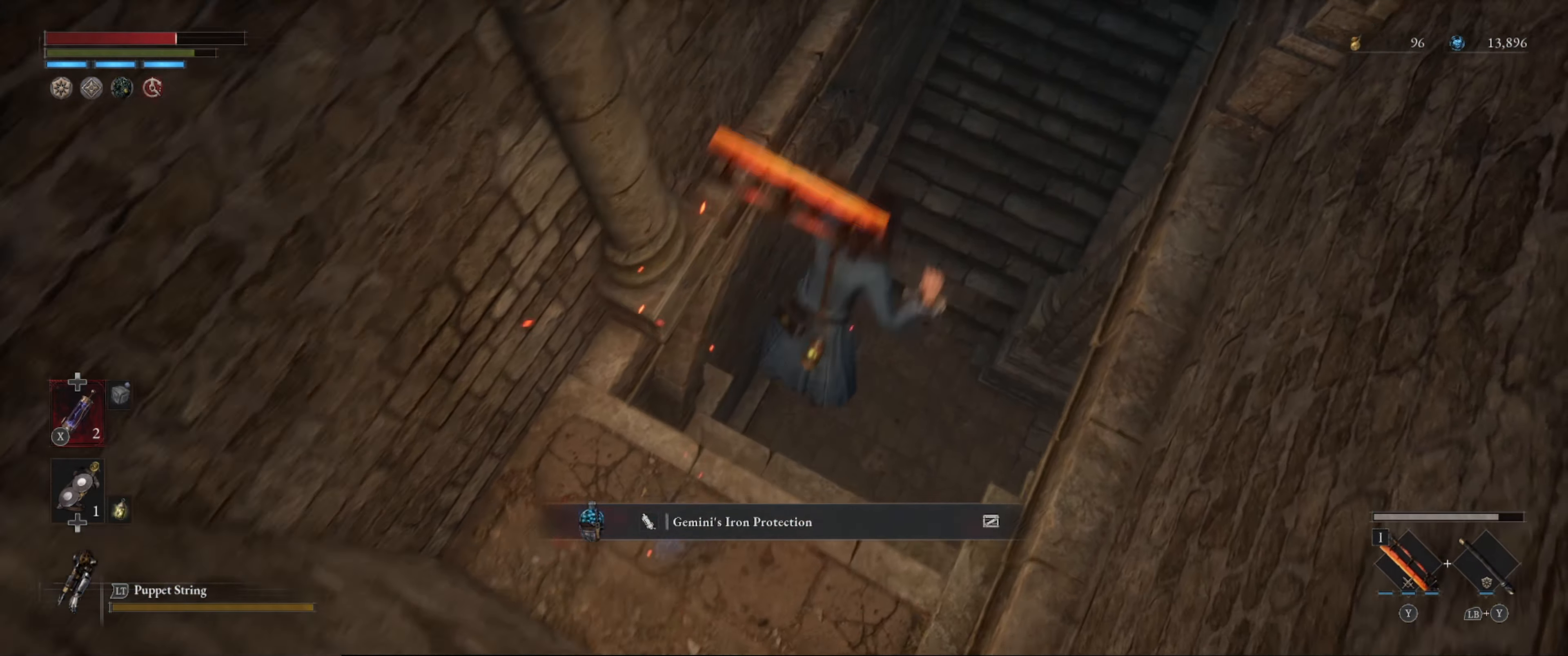
{"buttons": [], "left_stick": "center", "right_stick": "up-right", "events": [[67, "left_stick", "center"], [217, "right_stick", "down-right"], [467, "right_stick", "up-right"]]}
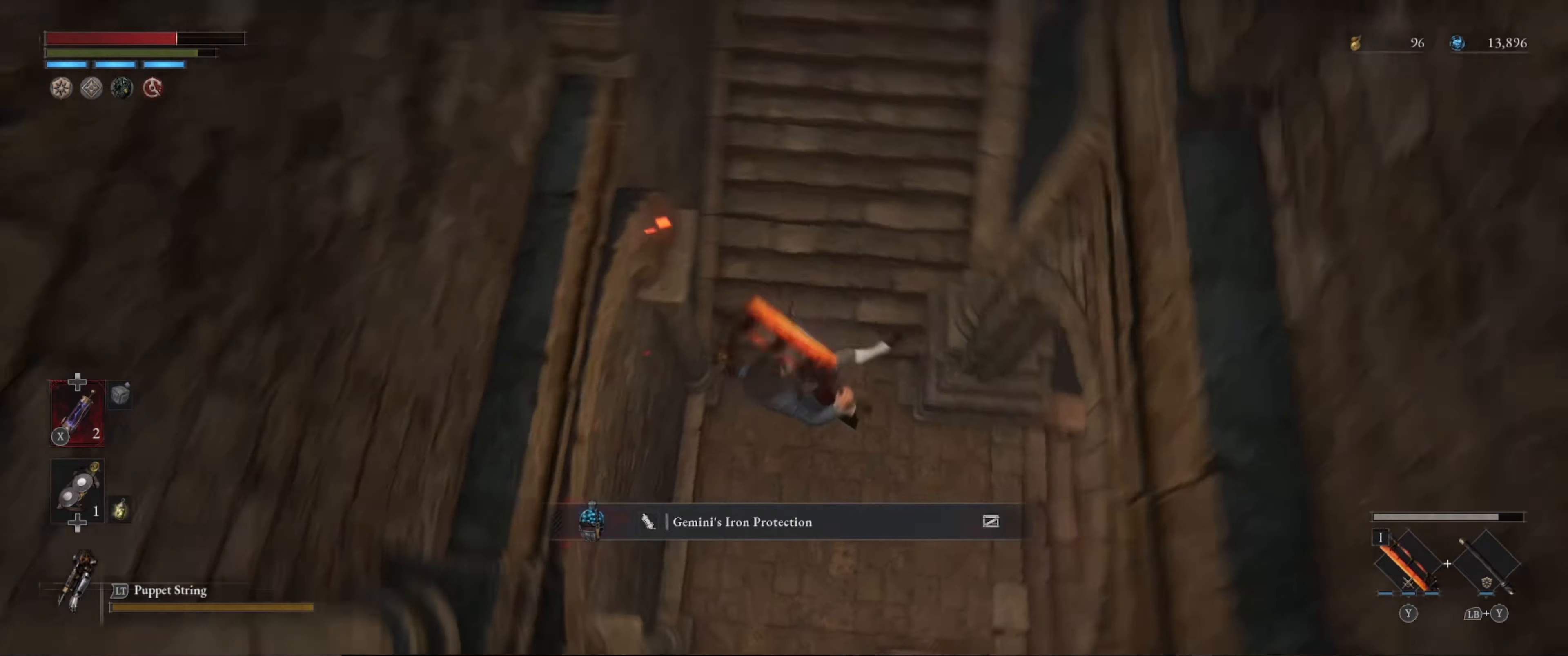
{"buttons": [], "left_stick": "up", "right_stick": "up-right", "events": [[234, "left_stick", "right"], [284, "left_stick", "up-right"], [467, "left_stick", "up"]]}
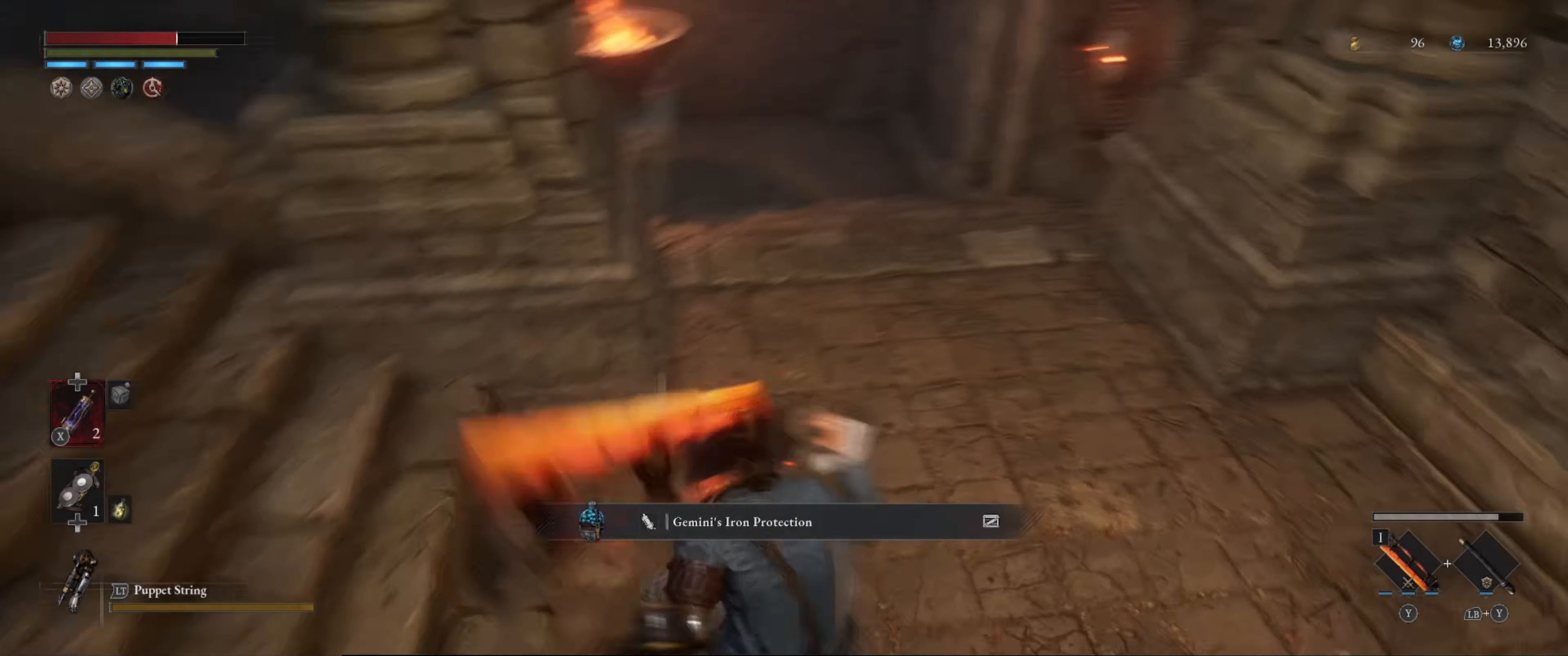
{"buttons": [], "left_stick": "up-left", "right_stick": "right", "events": [[50, "right_stick", "center"], [250, "right_stick", "right"], [317, "left_stick", "up-left"]]}
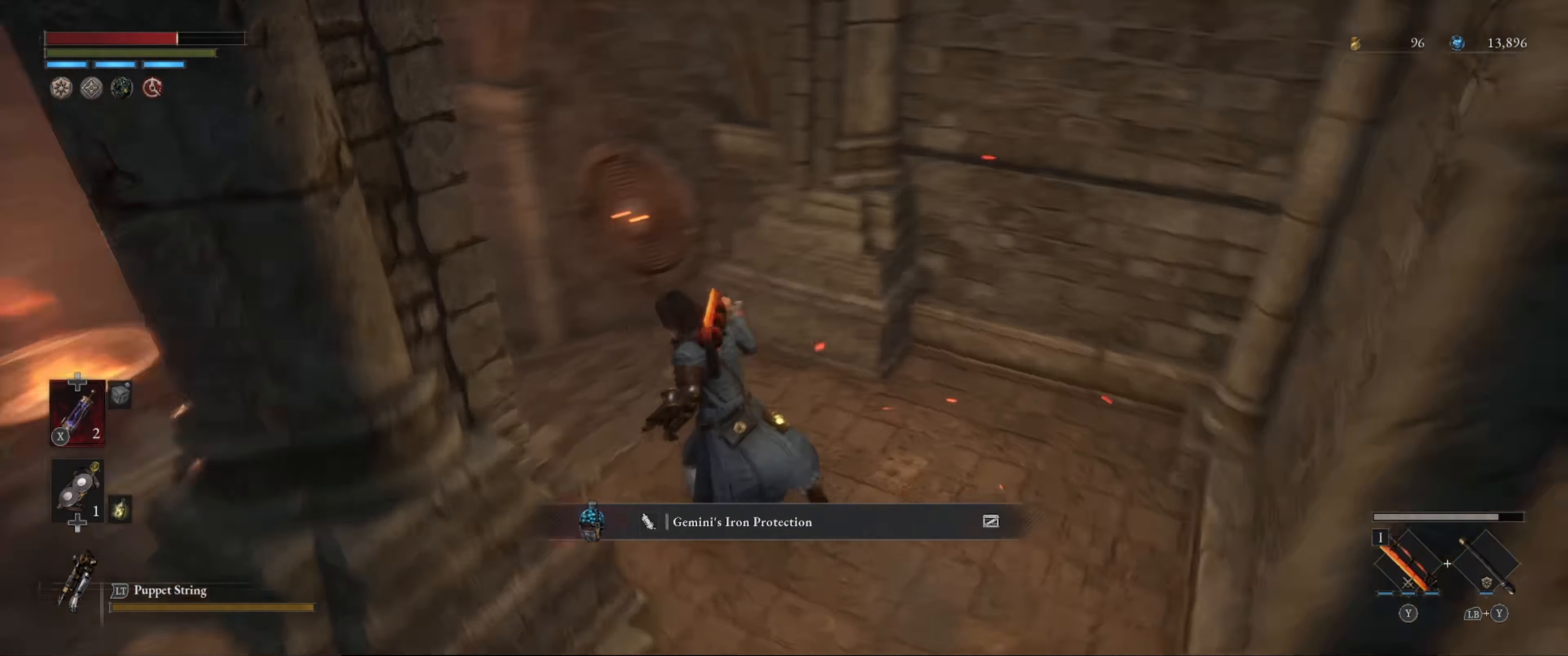
{"buttons": [], "left_stick": "center", "right_stick": "center", "events": [[17, "right_stick", "center"], [84, "right_stick", "left"], [150, "left_stick", "right"], [167, "right_stick", "center"], [250, "right_stick", "left"], [367, "left_stick", "center"], [400, "right_stick", "center"]]}
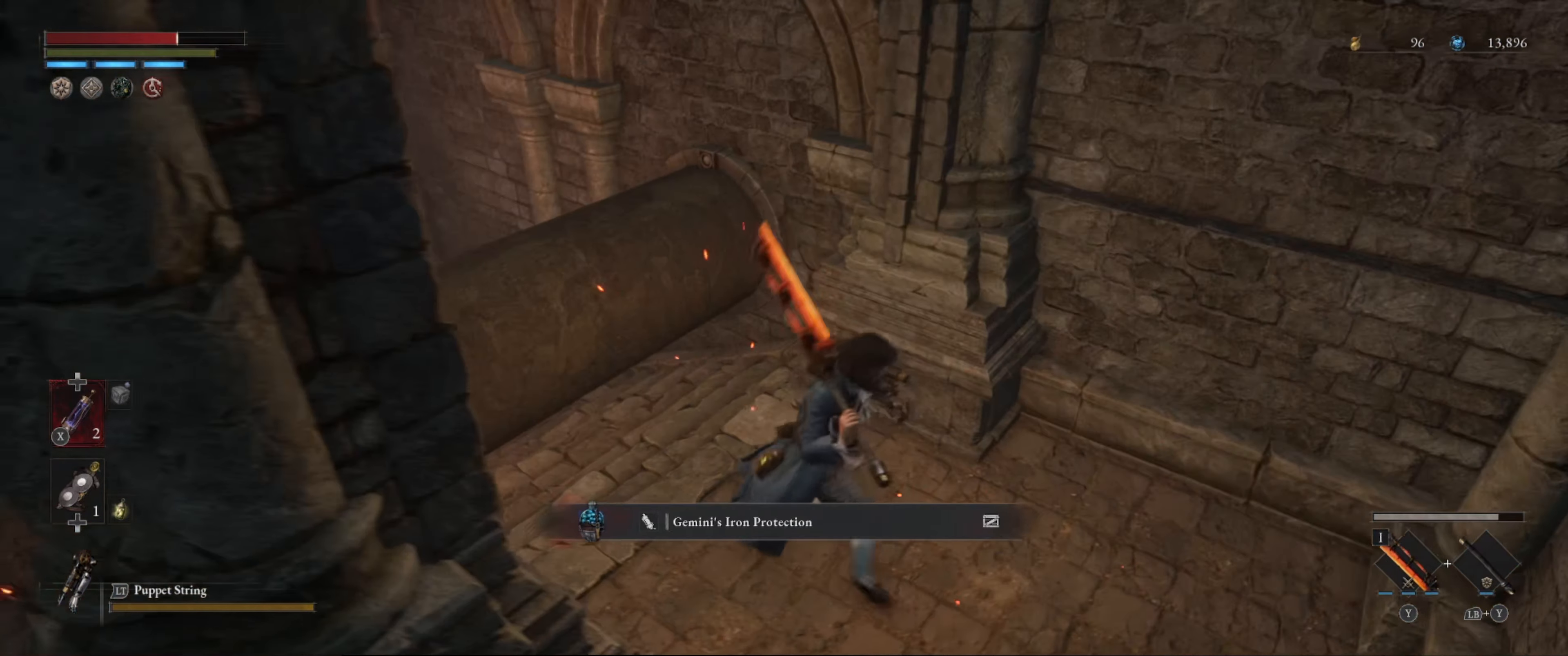
{"buttons": [], "left_stick": "up", "right_stick": "center", "events": [[34, "right_stick", "down-left"], [67, "left_stick", "up-left"], [150, "right_stick", "left"], [267, "left_stick", "up"], [334, "right_stick", "center"]]}
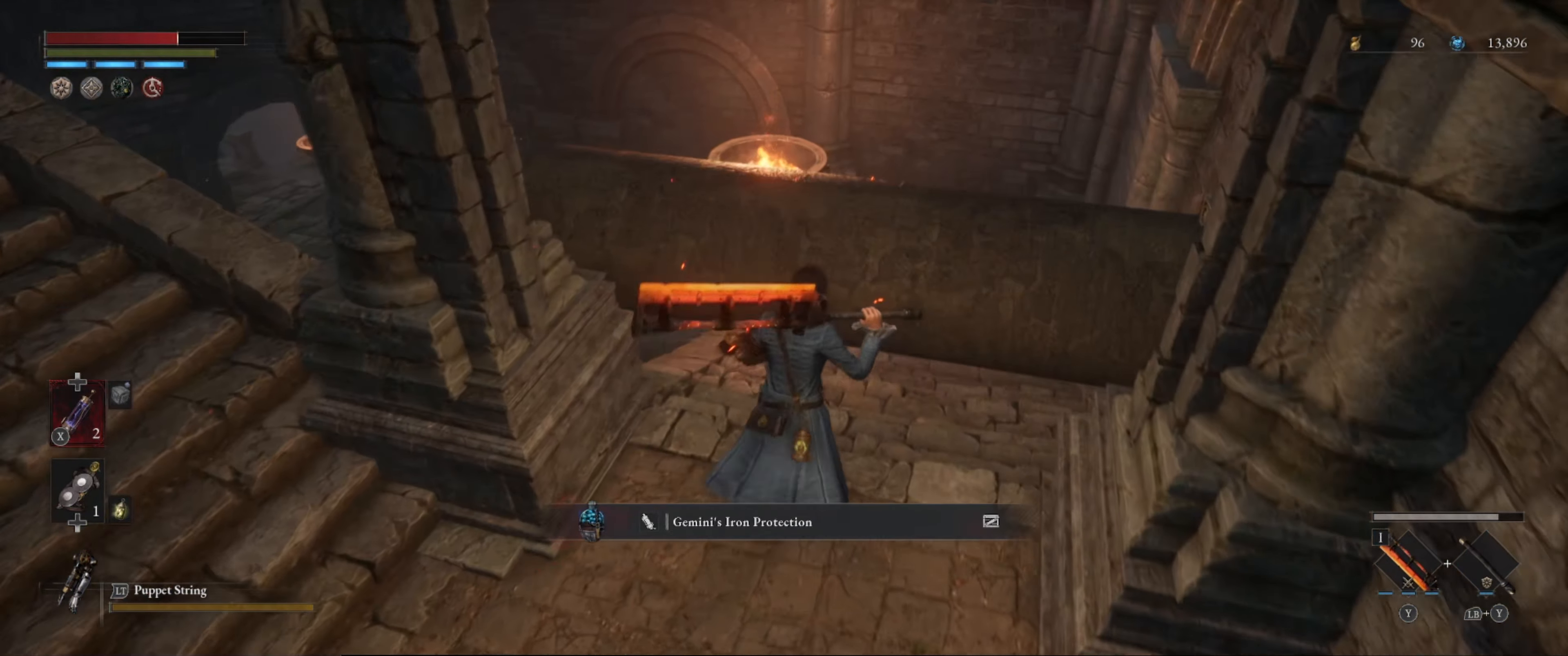
{"buttons": [], "left_stick": "center", "right_stick": "center", "events": [[34, "left_stick", "center"], [117, "right_stick", "left"], [384, "right_stick", "center"]]}
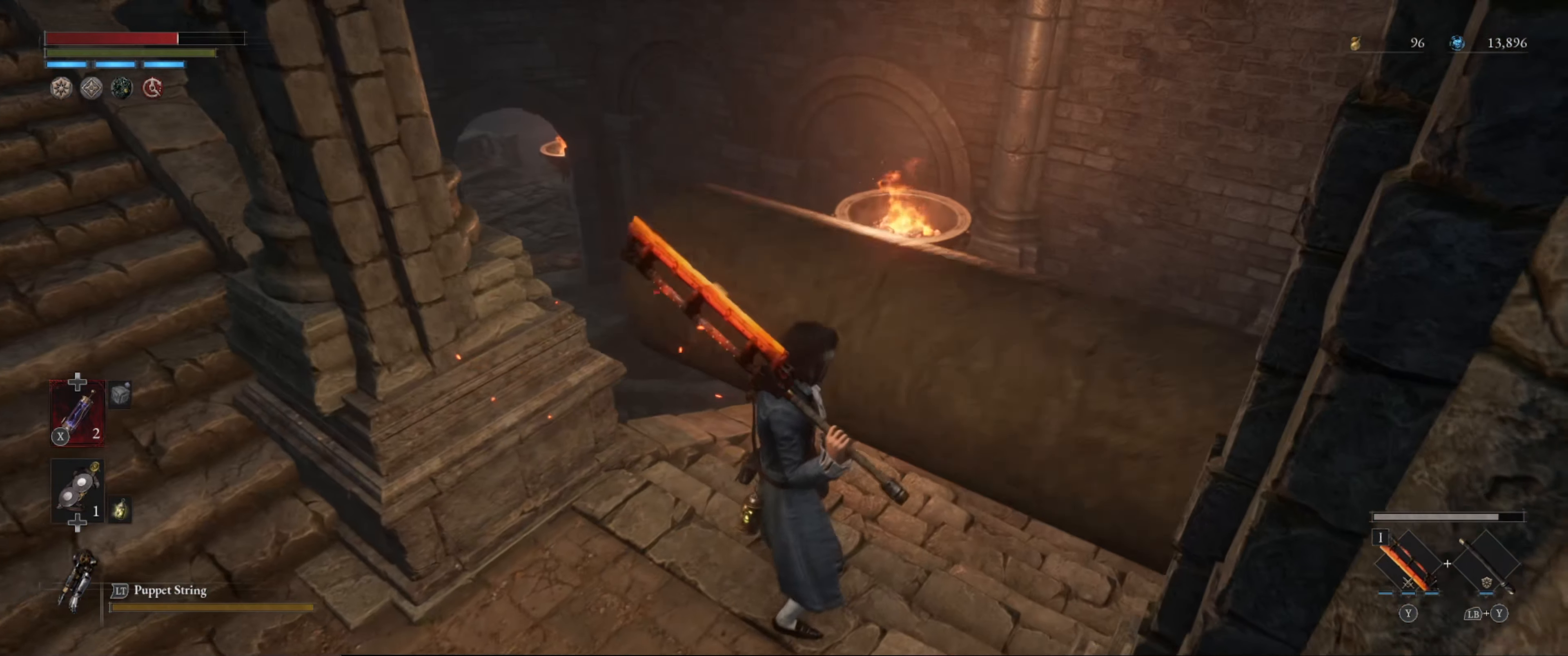
{"buttons": ["B"], "left_stick": "up-right", "right_stick": "down", "events": [[117, "left_stick", "up"], [367, "right_stick", "down"], [417, "B", "down"], [467, "left_stick", "up-right"]]}
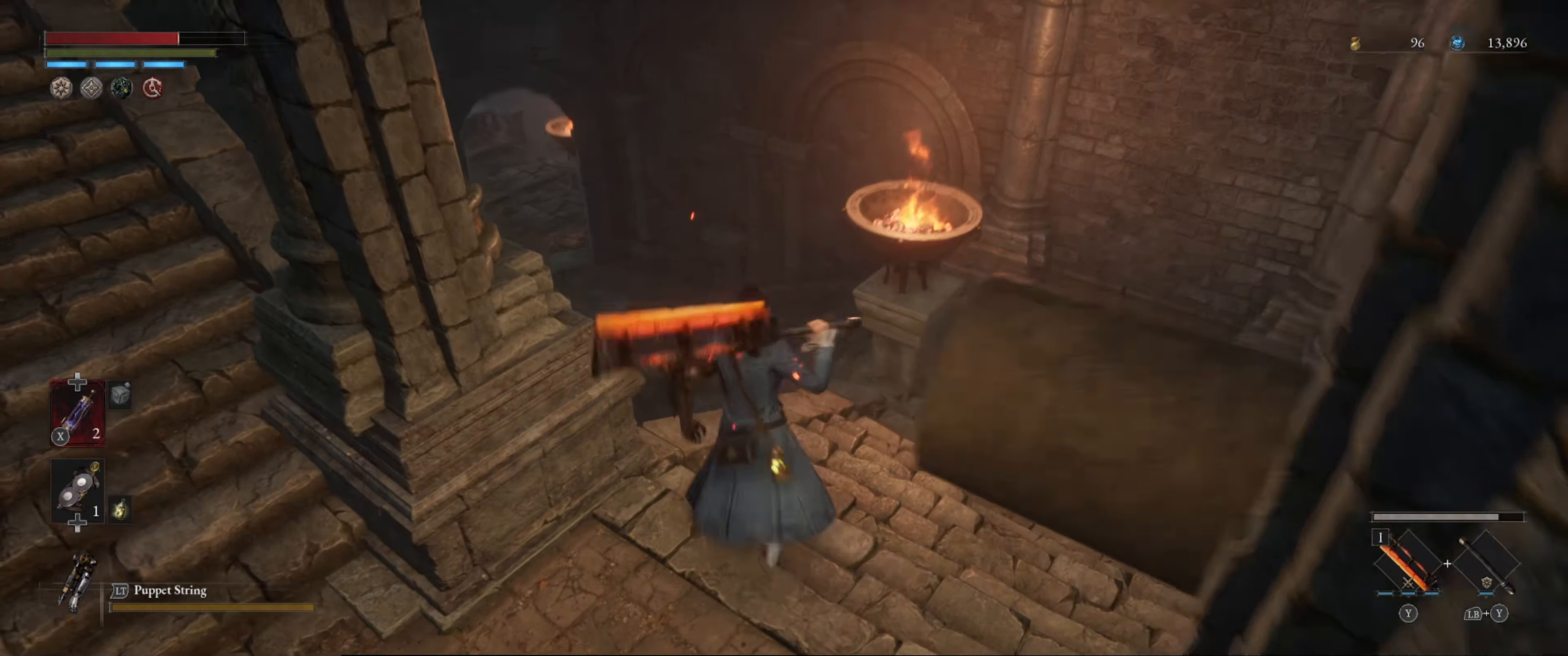
{"buttons": ["B"], "left_stick": "up-right", "right_stick": "center", "events": [[184, "right_stick", "center"]]}
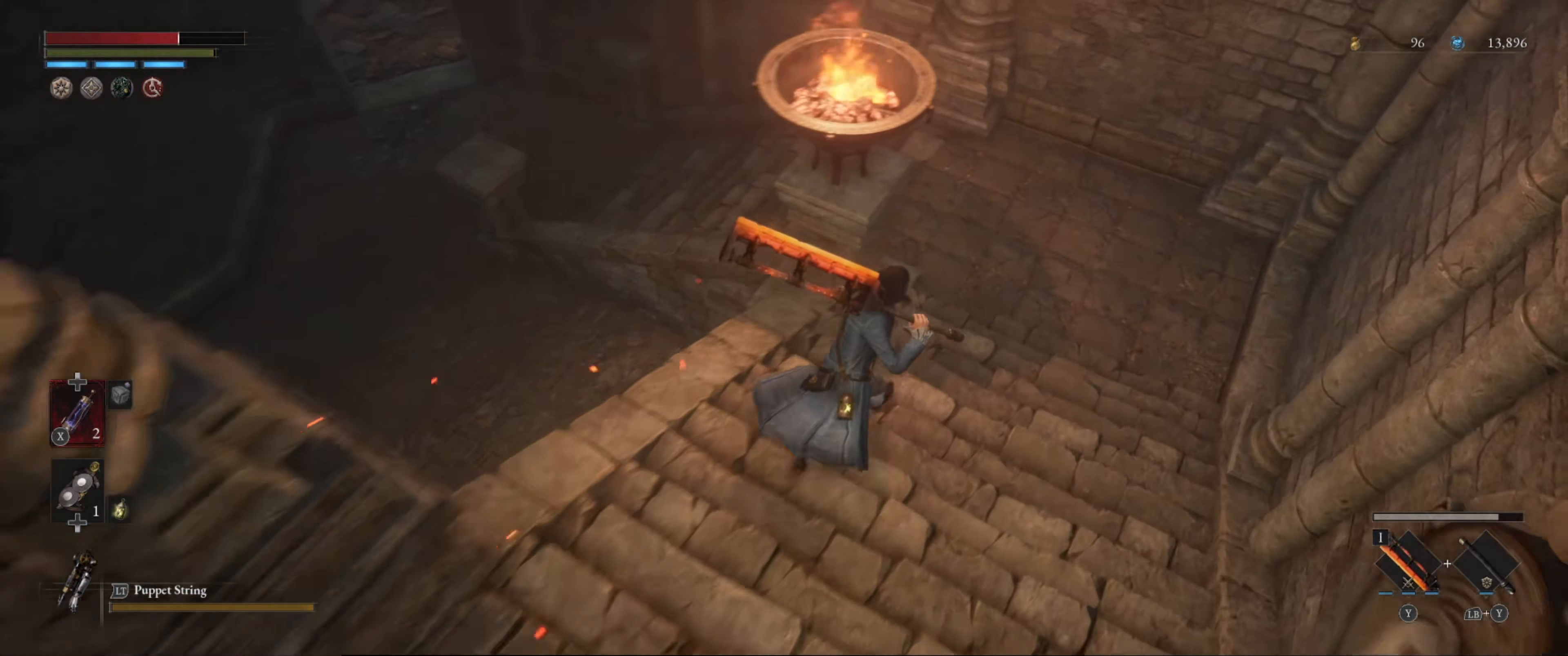
{"buttons": ["B"], "left_stick": "up-right", "right_stick": "left", "events": [[200, "right_stick", "left"]]}
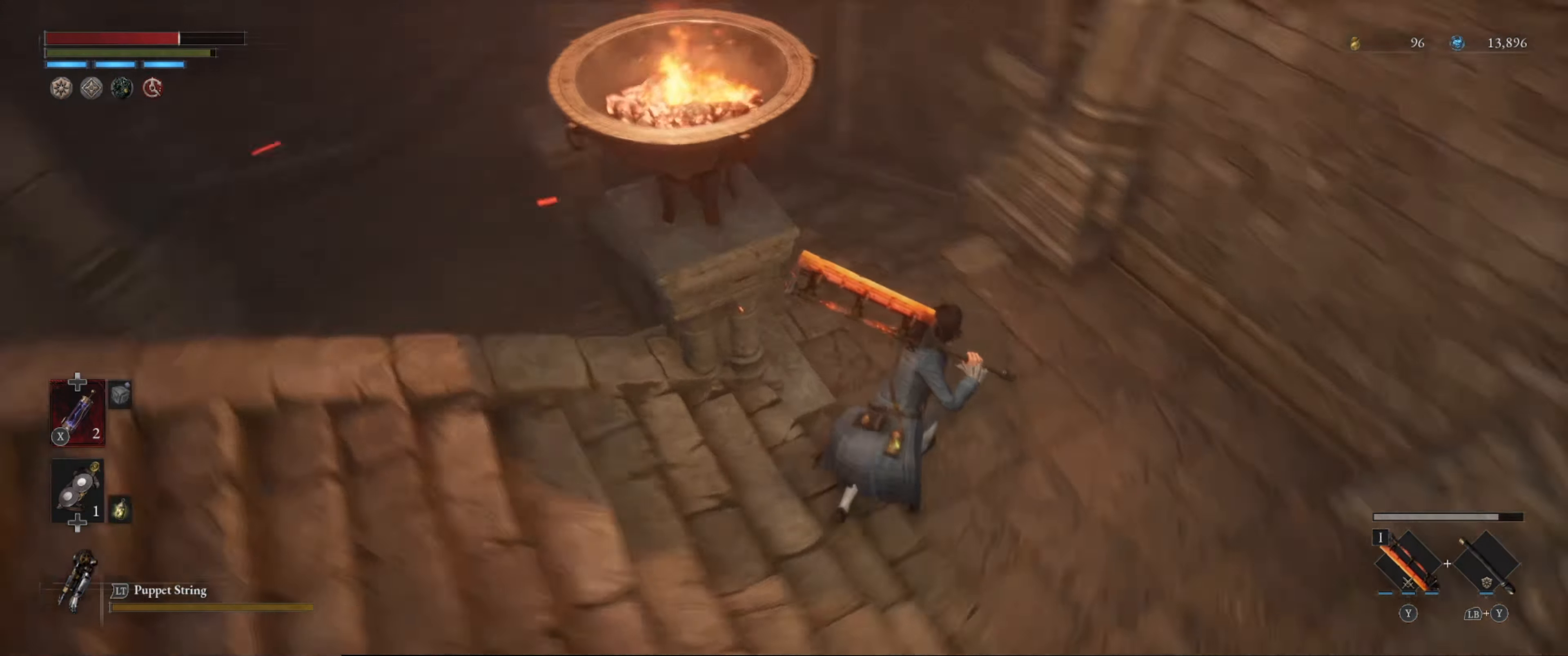
{"buttons": ["B"], "left_stick": "up-right", "right_stick": "center", "events": [[116, "right_stick", "up-left"], [450, "right_stick", "center"]]}
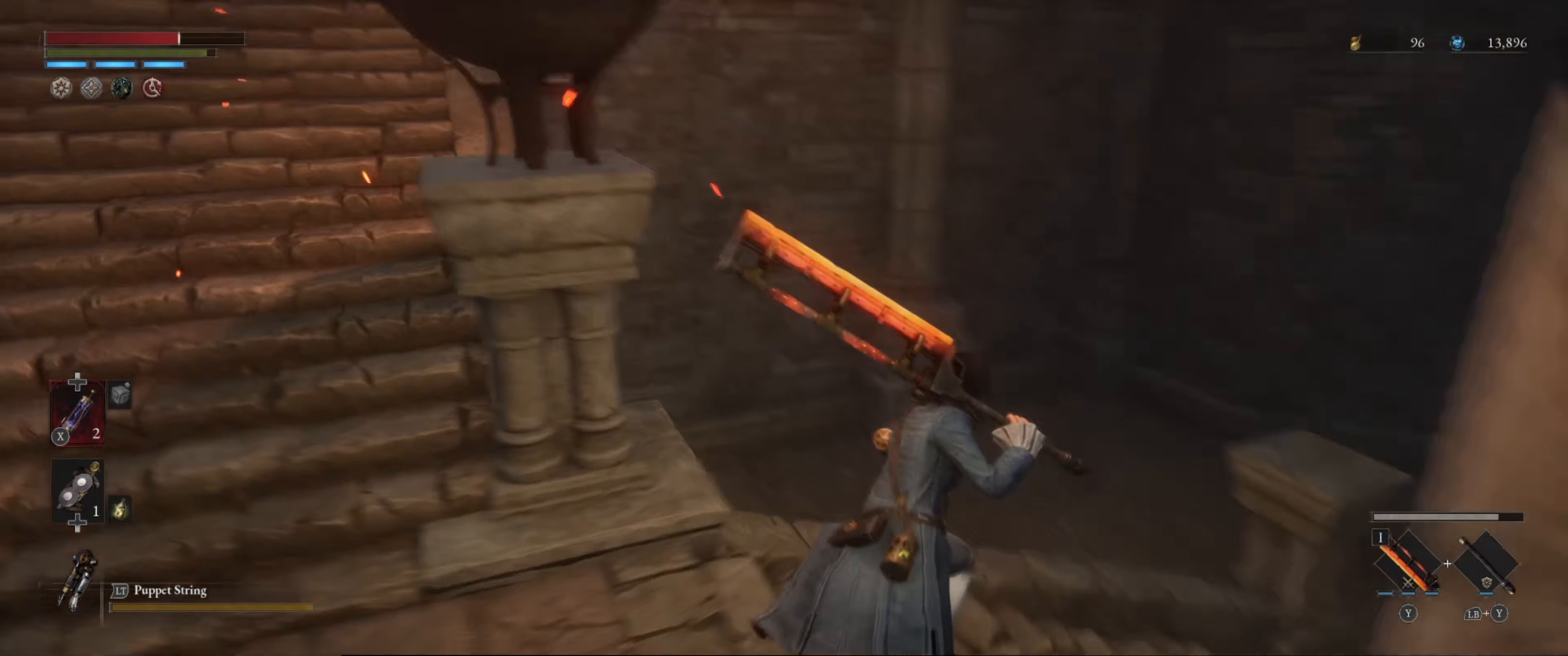
{"buttons": ["B"], "left_stick": "up-right", "right_stick": "center", "events": [[133, "left_stick", "right"], [316, "right_stick", "left"], [416, "left_stick", "up-right"], [433, "right_stick", "center"]]}
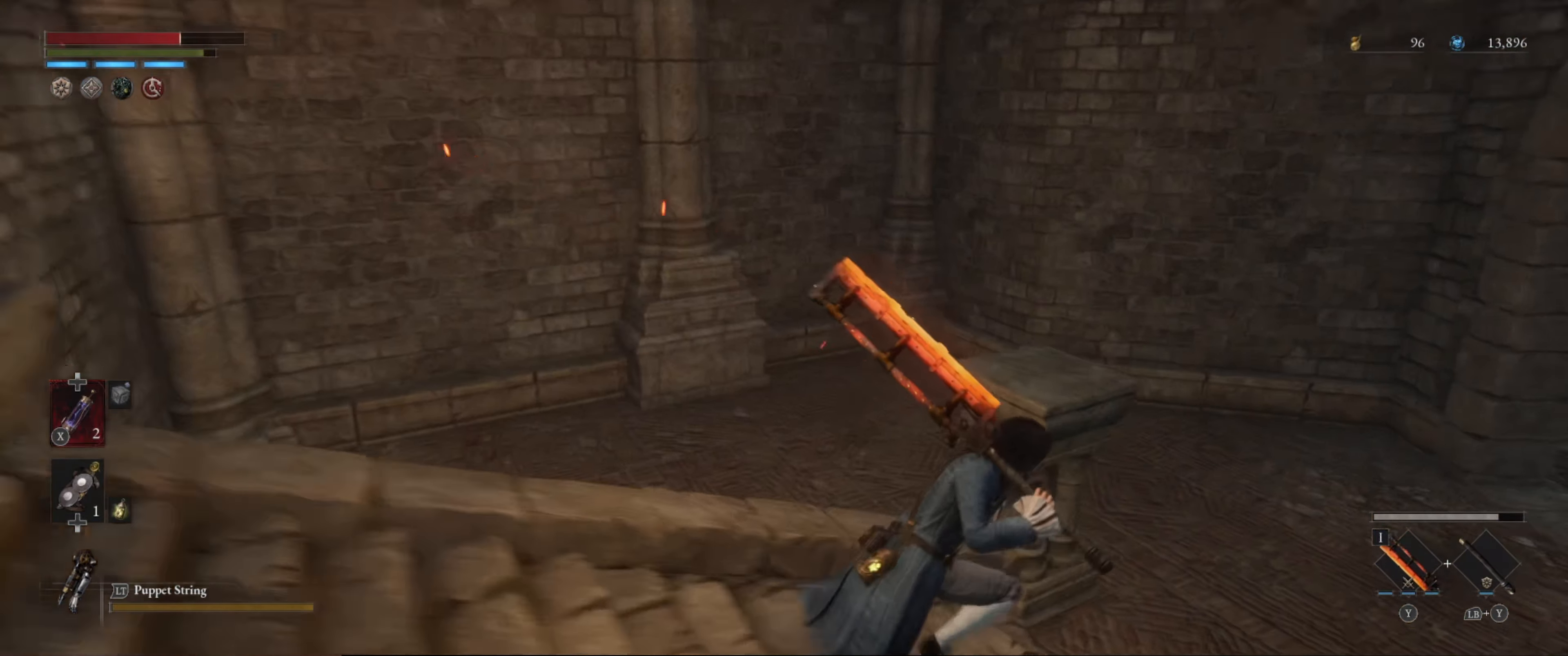
{"buttons": [], "left_stick": "up", "right_stick": "center", "events": [[16, "right_stick", "right"], [233, "left_stick", "up"], [350, "B", "up"], [350, "right_stick", "center"]]}